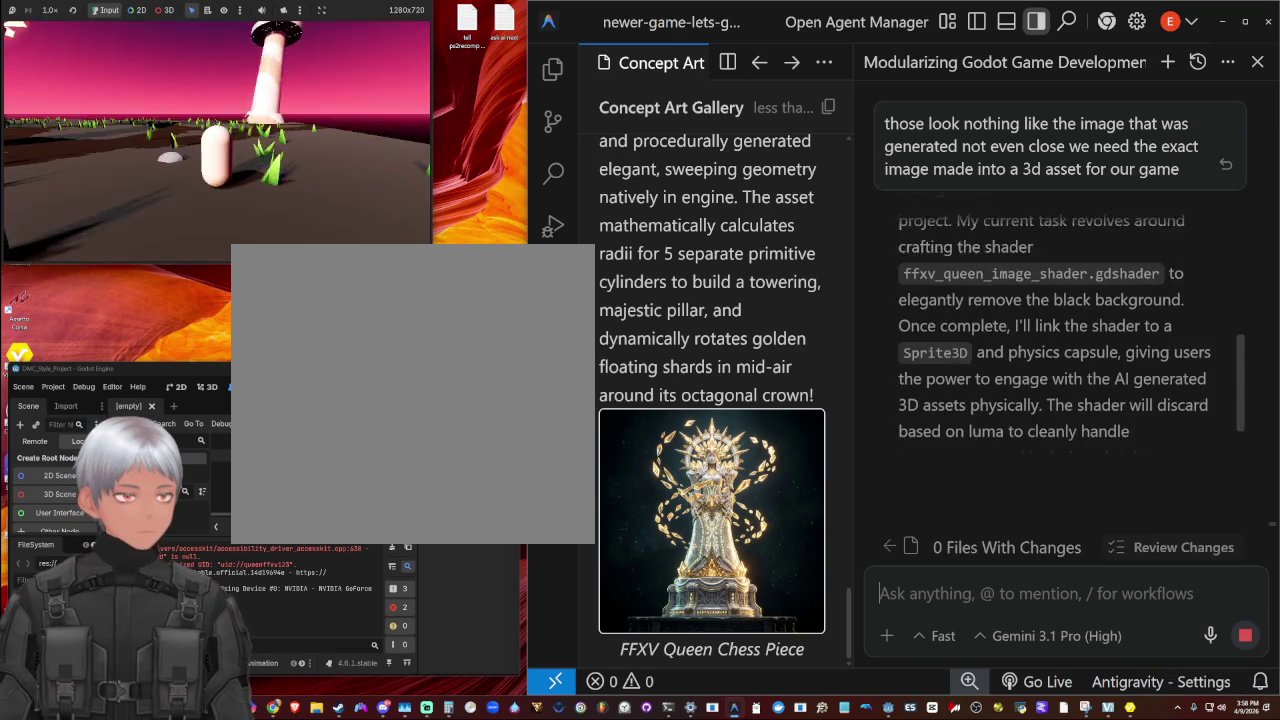
Gameplay with a controller (PlayStation layout); each line is a JSON object with the inputs held at the frame after it. "events" lists button and stick changes between this image and that frame as [ms after this image, input, new state], when the widget could be followed in between. This document gives stick clicks only as held states, not as events. Not read: R1.
{"buttons": [], "left_stick": "center", "right_stick": "left", "events": [[100, "right_stick", "up-left"], [367, "right_stick", "left"]]}
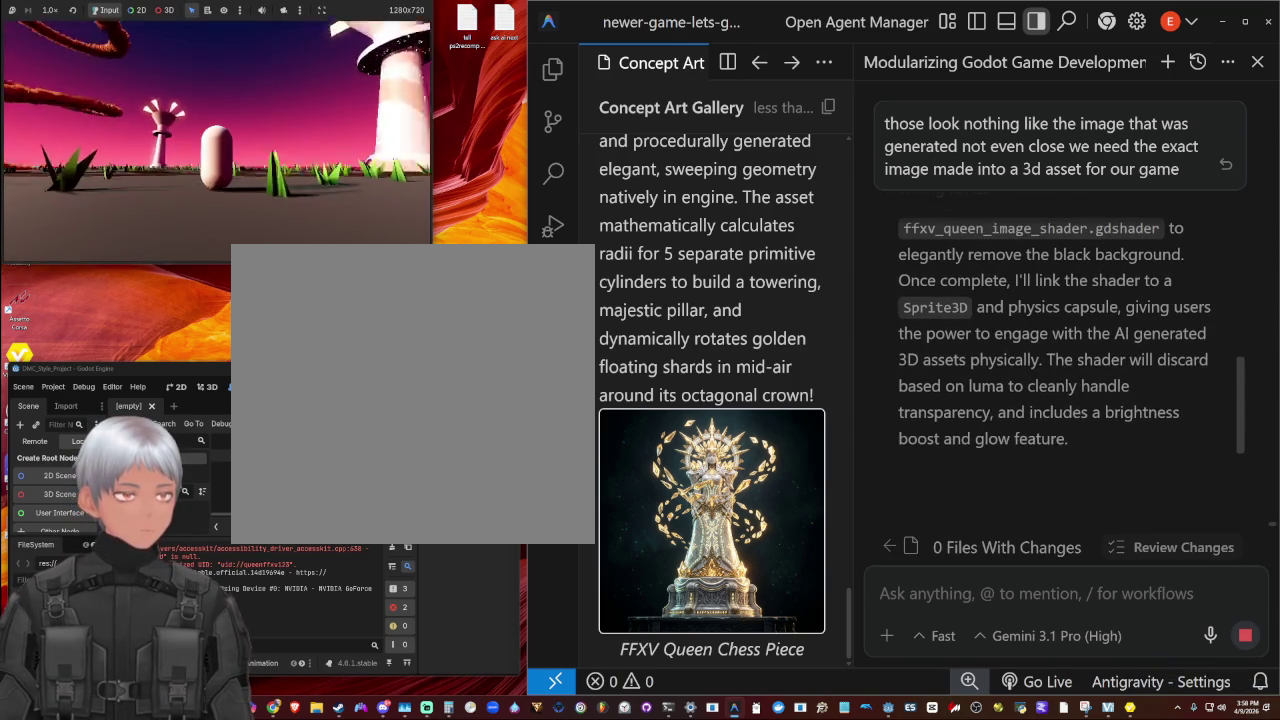
{"buttons": [], "left_stick": "center", "right_stick": "left", "events": []}
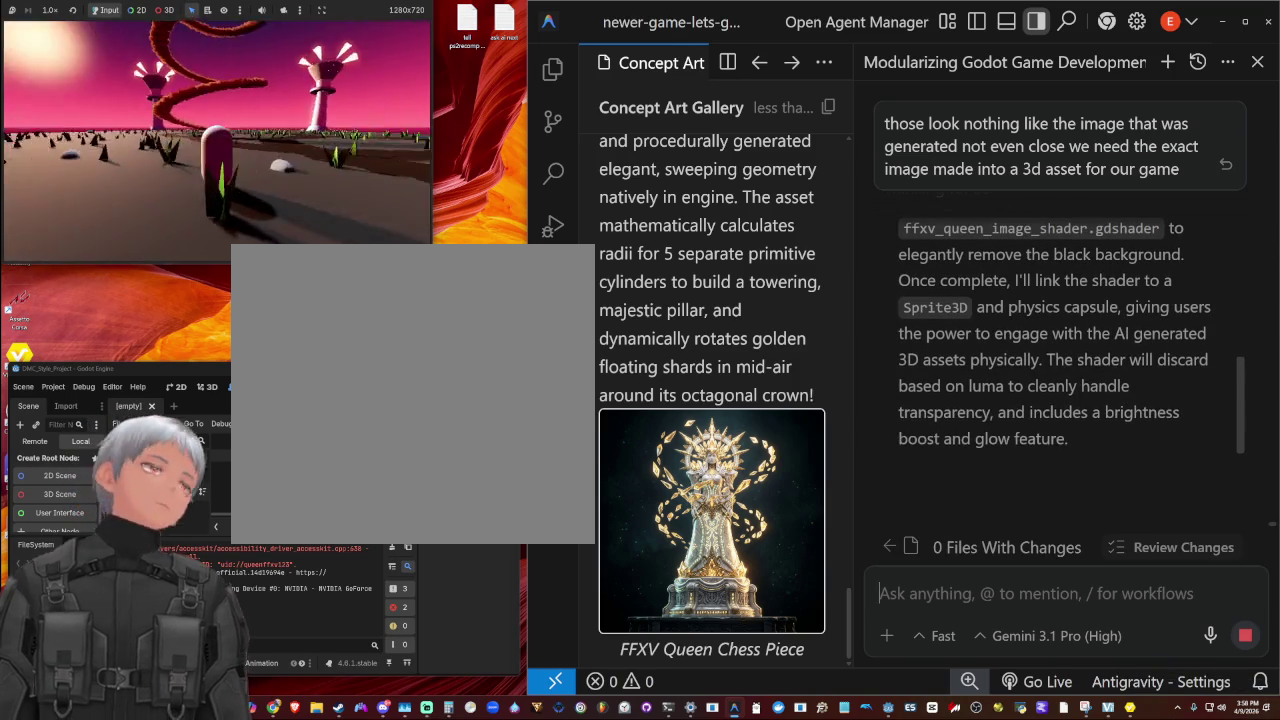
{"buttons": [], "left_stick": "center", "right_stick": "left", "events": []}
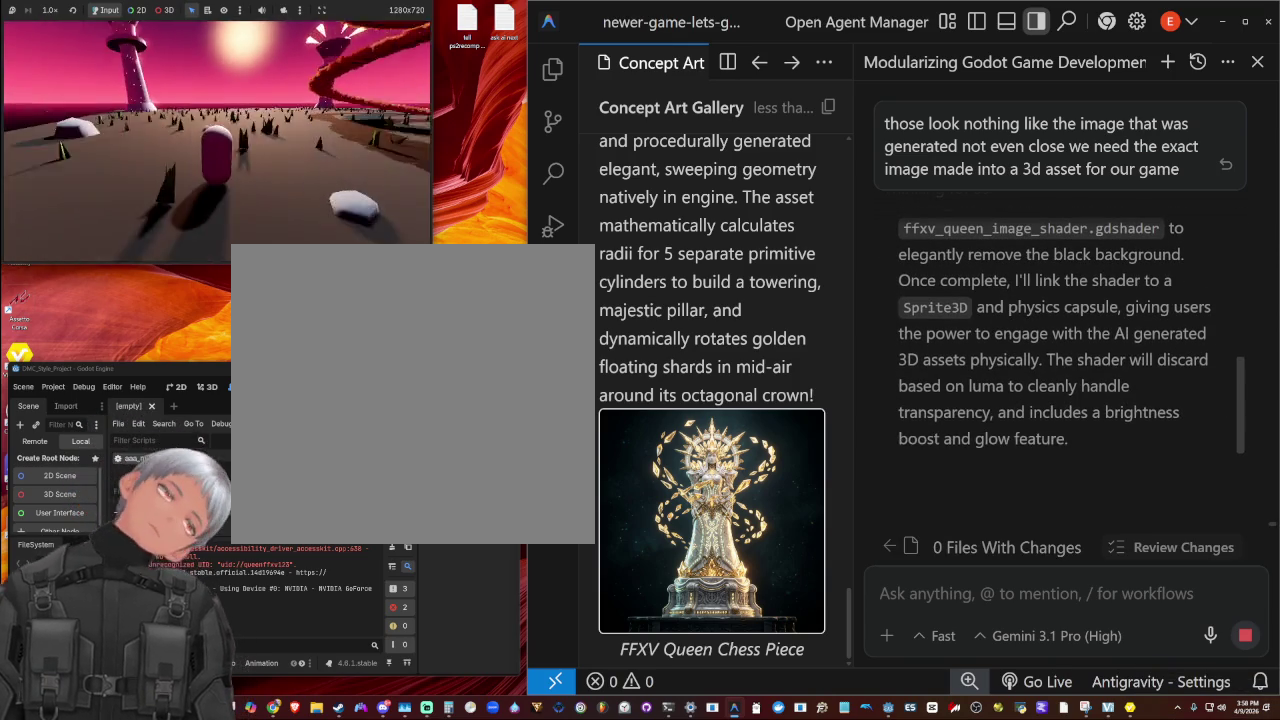
{"buttons": [], "left_stick": "center", "right_stick": "right", "events": [[67, "right_stick", "center"], [167, "right_stick", "right"]]}
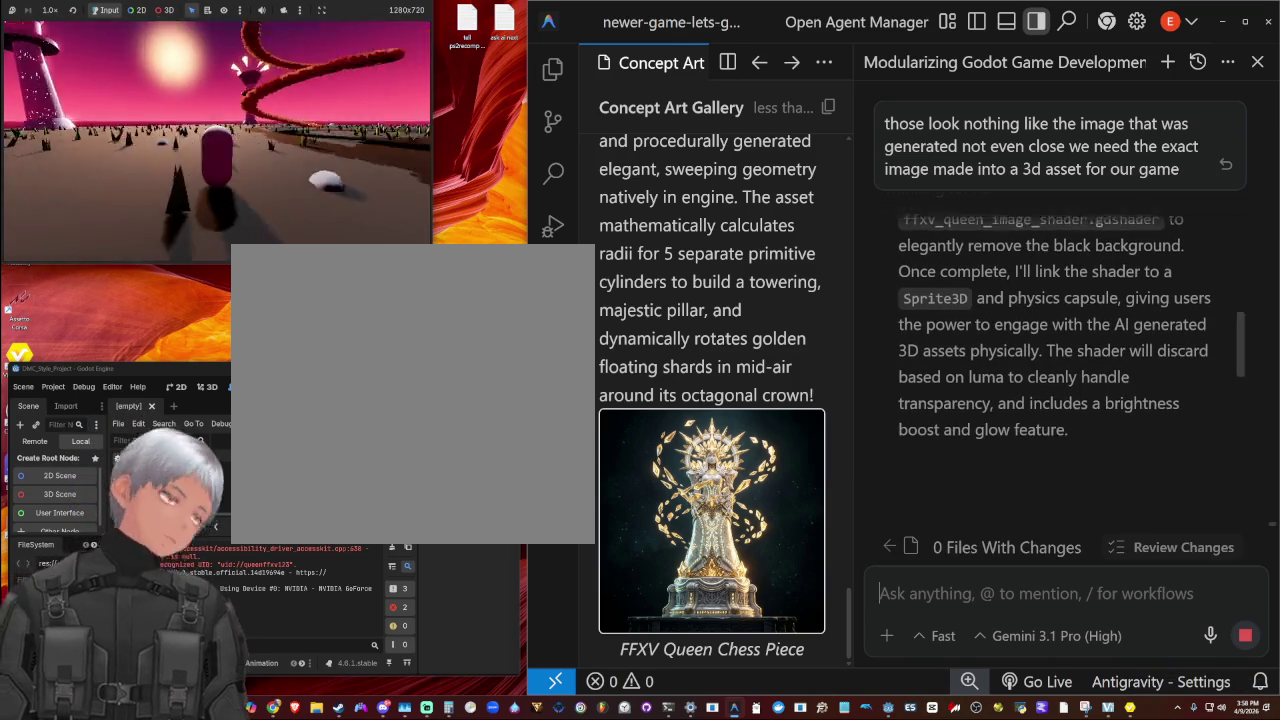
{"buttons": [], "left_stick": "center", "right_stick": "right", "events": []}
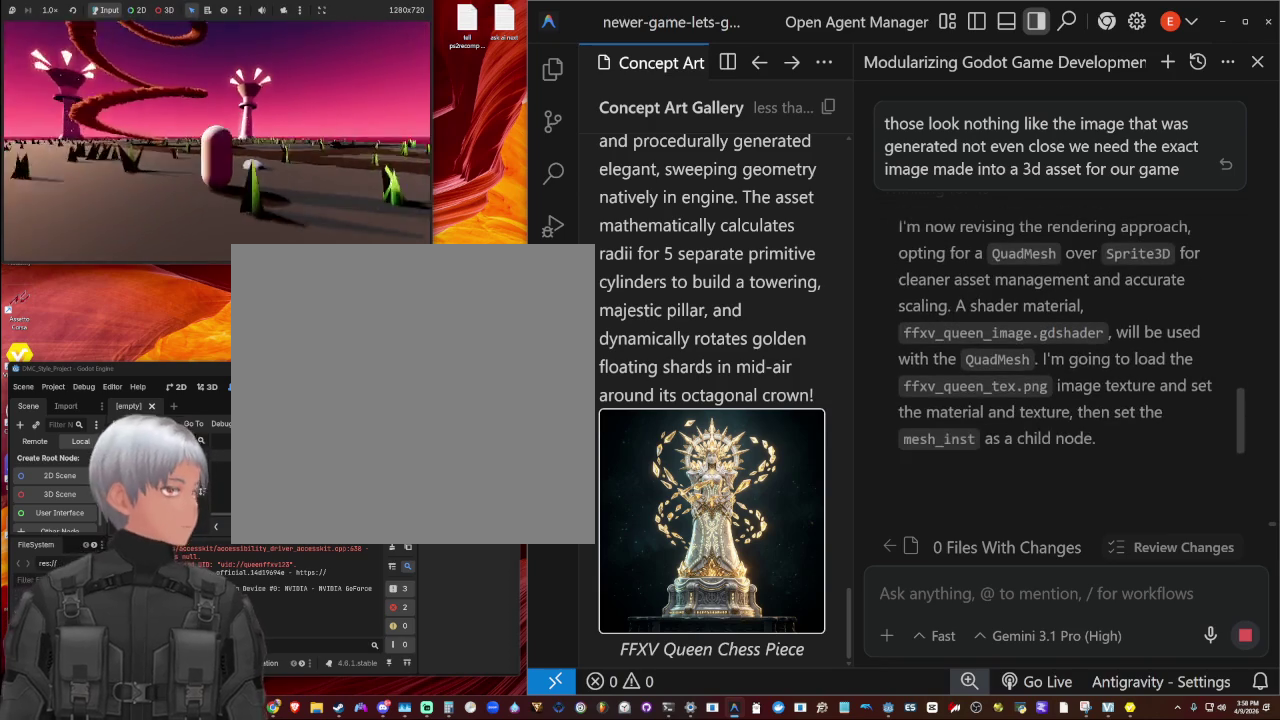
{"buttons": [], "left_stick": "center", "right_stick": "center", "events": [[267, "right_stick", "center"]]}
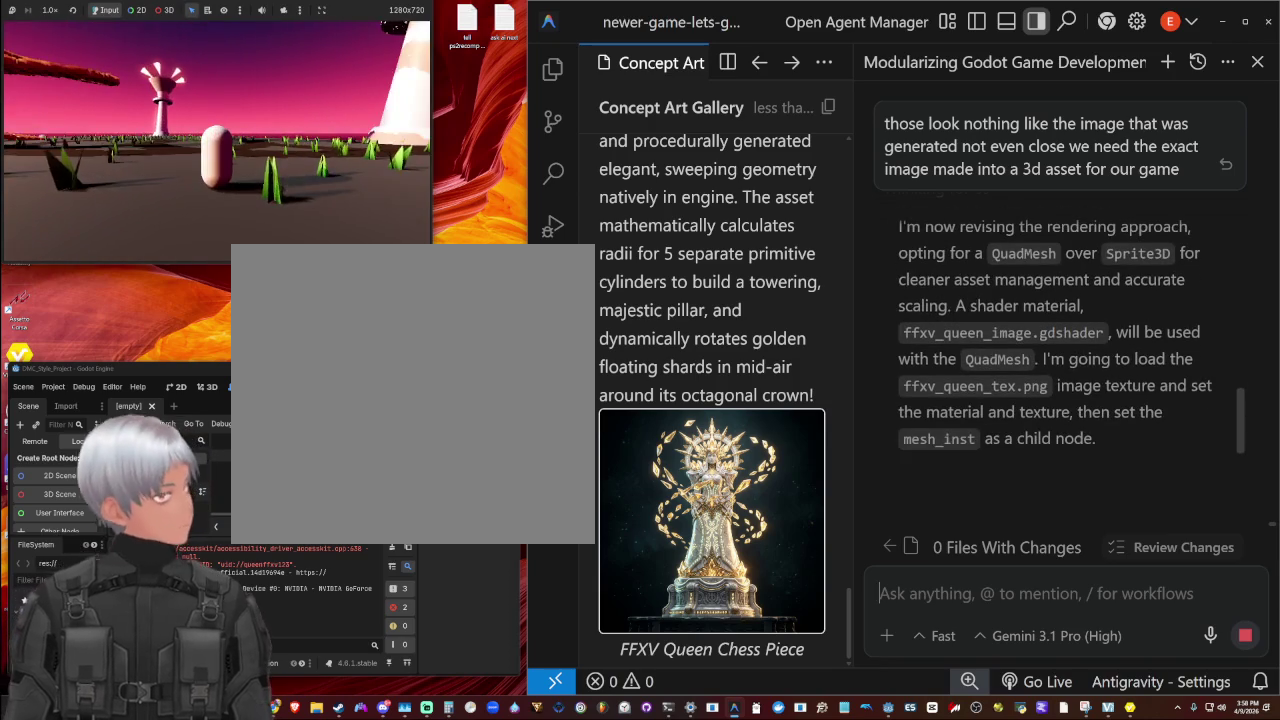
{"buttons": [], "left_stick": "center", "right_stick": "up-right", "events": [[300, "right_stick", "right"], [467, "right_stick", "up-right"]]}
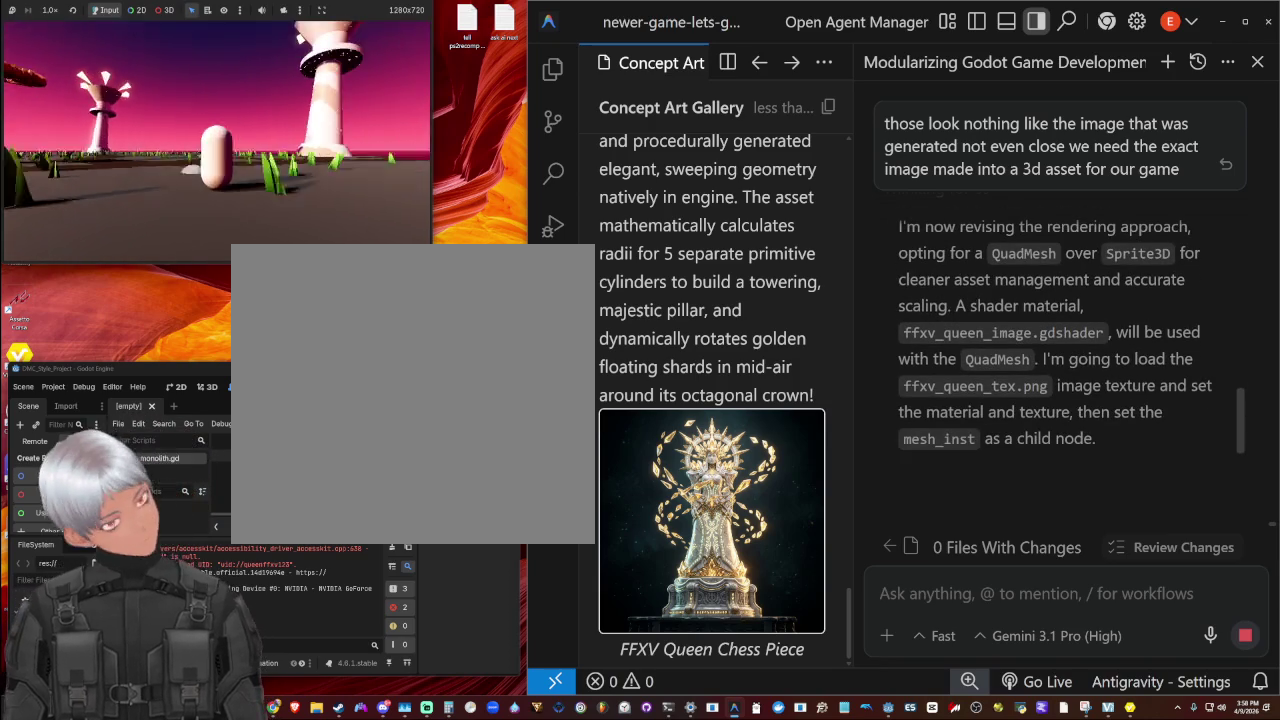
{"buttons": [], "left_stick": "center", "right_stick": "center", "events": [[133, "right_stick", "right"], [233, "right_stick", "center"]]}
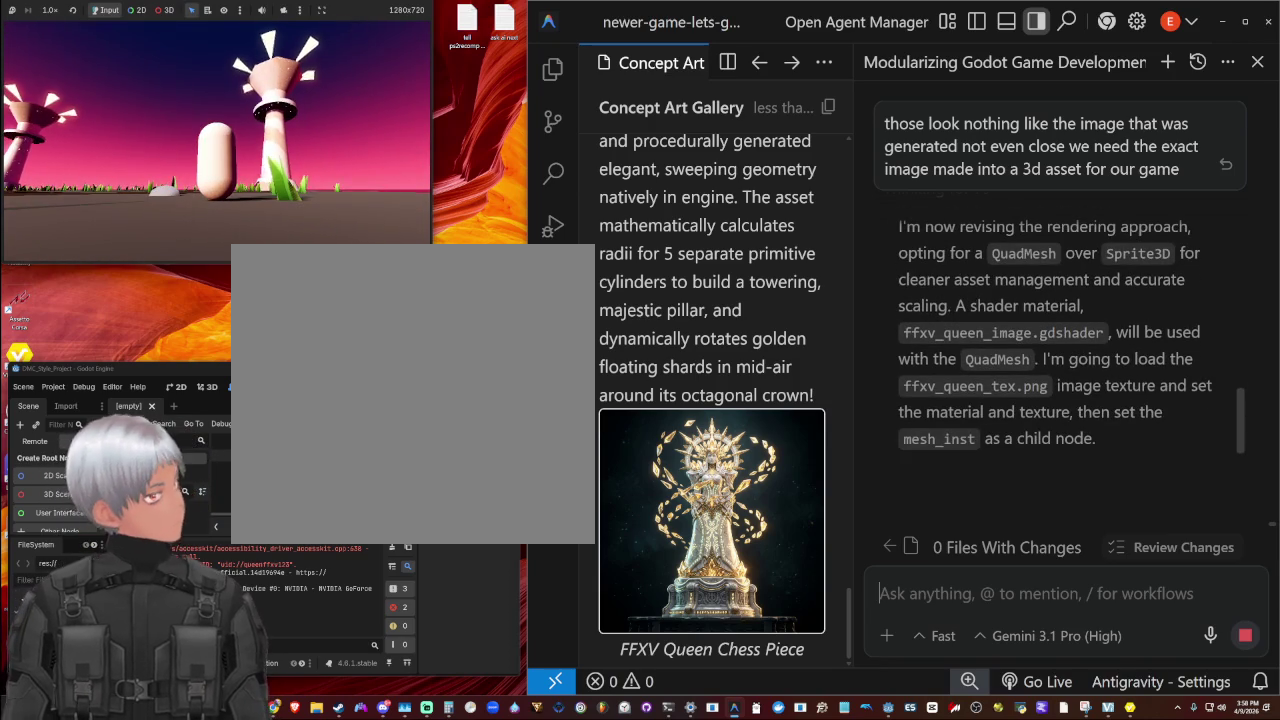
{"buttons": [], "left_stick": "center", "right_stick": "center", "events": []}
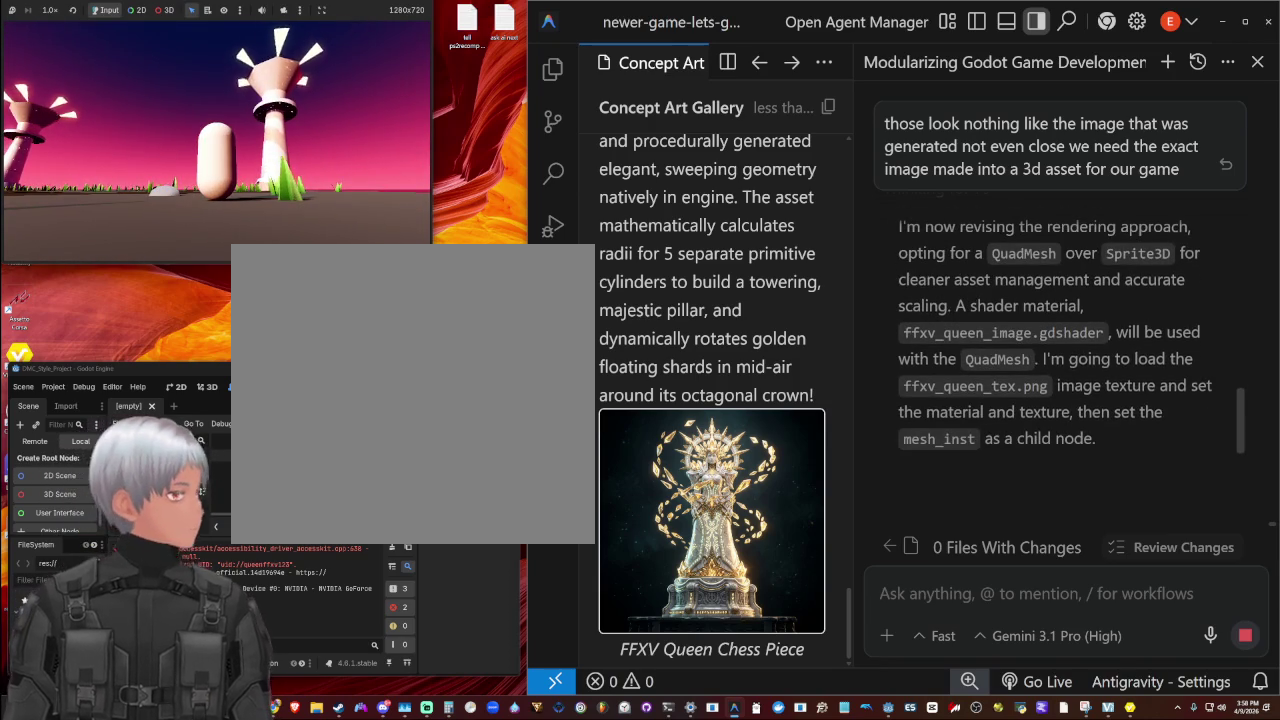
{"buttons": [], "left_stick": "center", "right_stick": "center", "events": []}
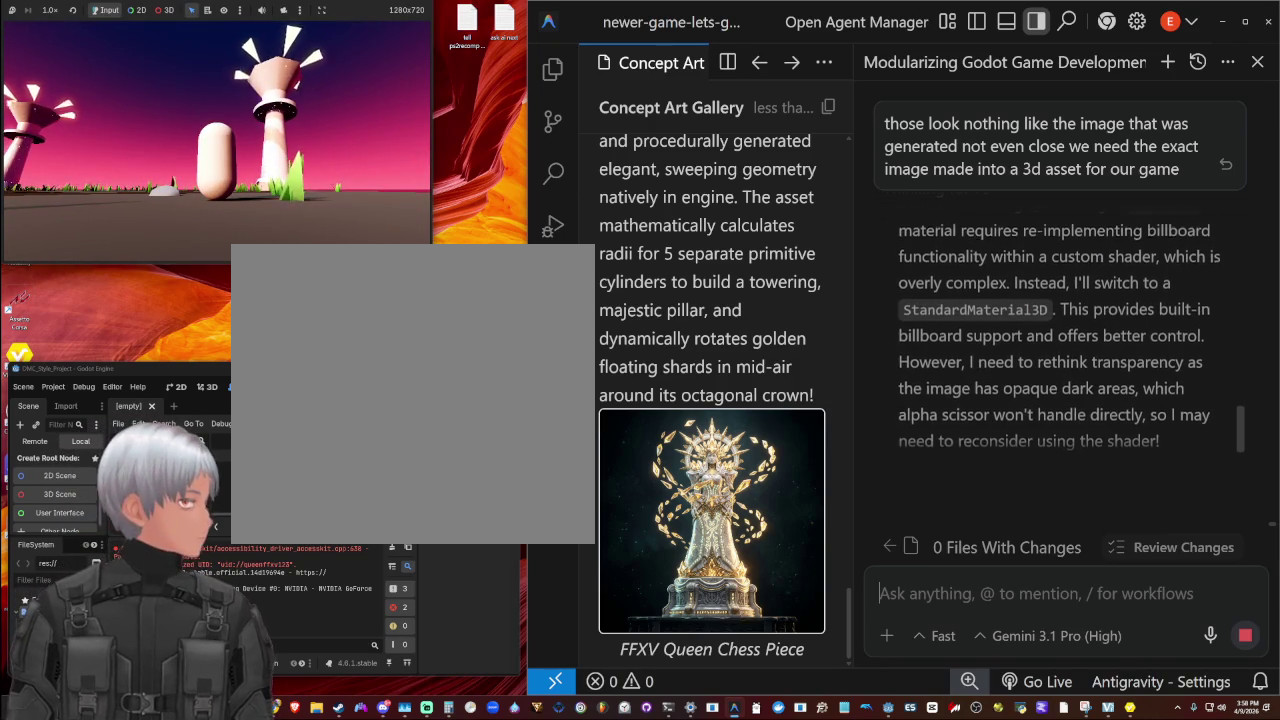
{"buttons": [], "left_stick": "center", "right_stick": "center", "events": []}
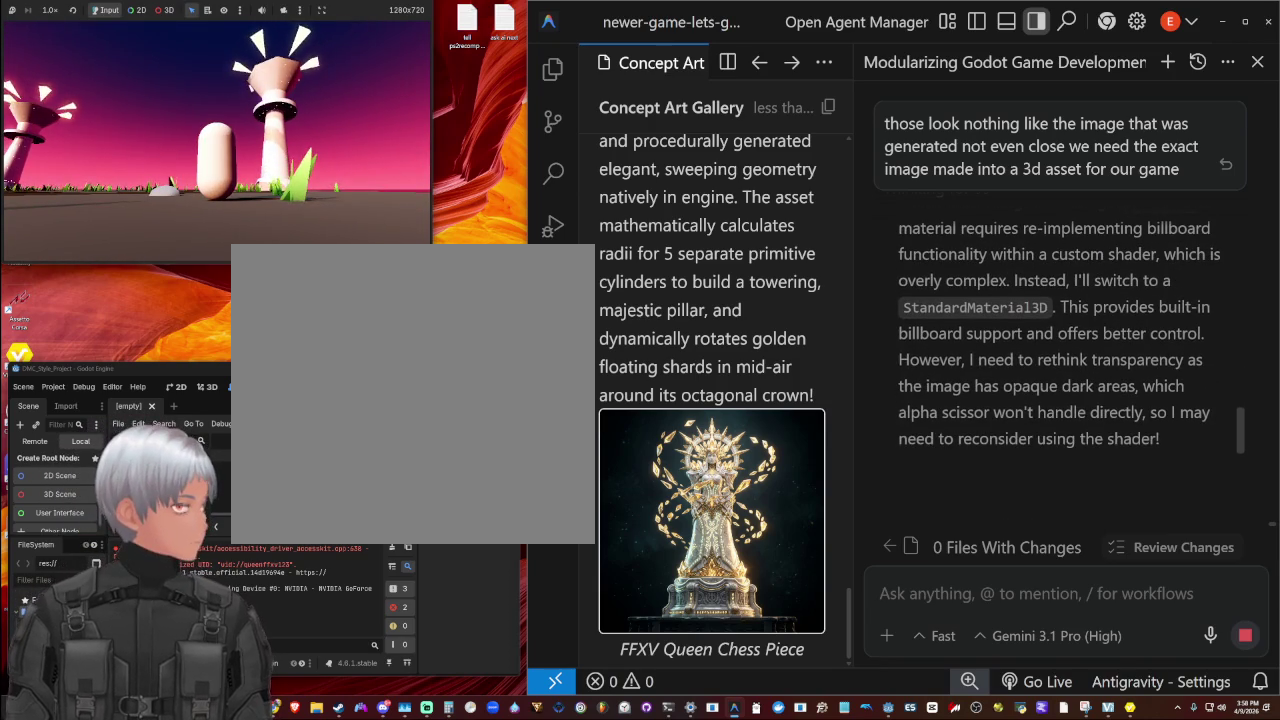
{"buttons": [], "left_stick": "center", "right_stick": "center", "events": []}
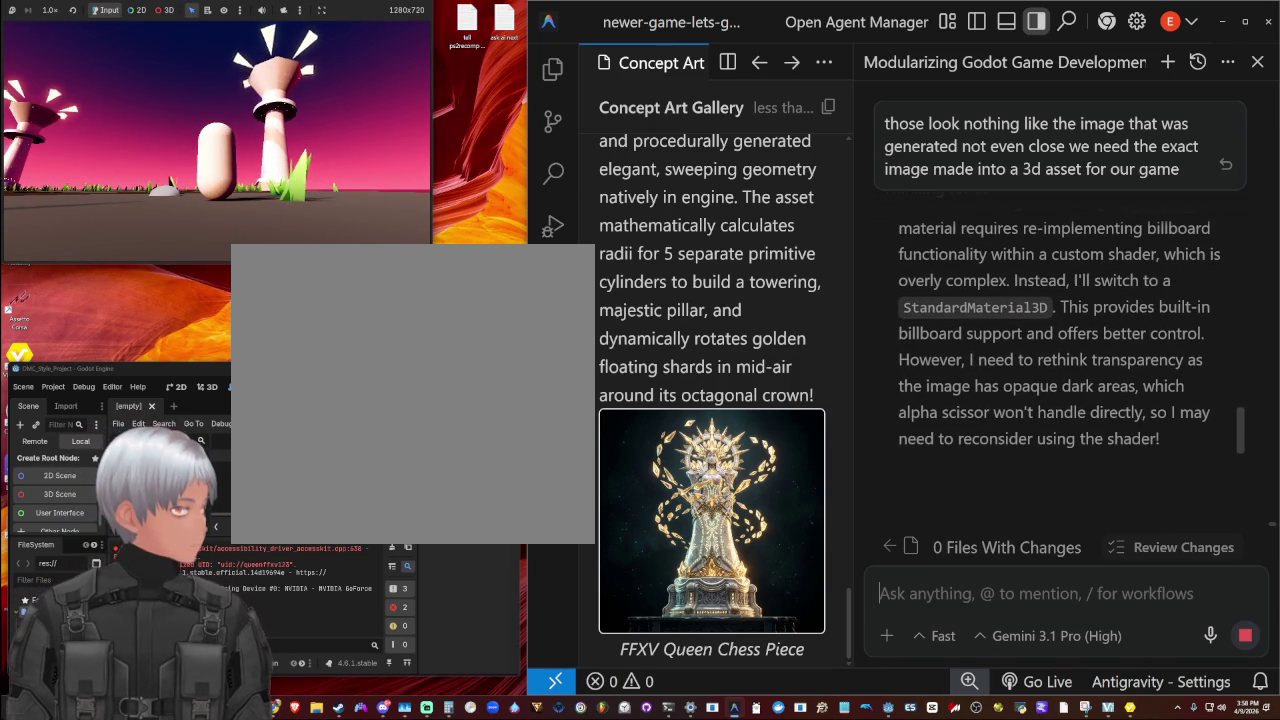
{"buttons": [], "left_stick": "center", "right_stick": "center", "events": []}
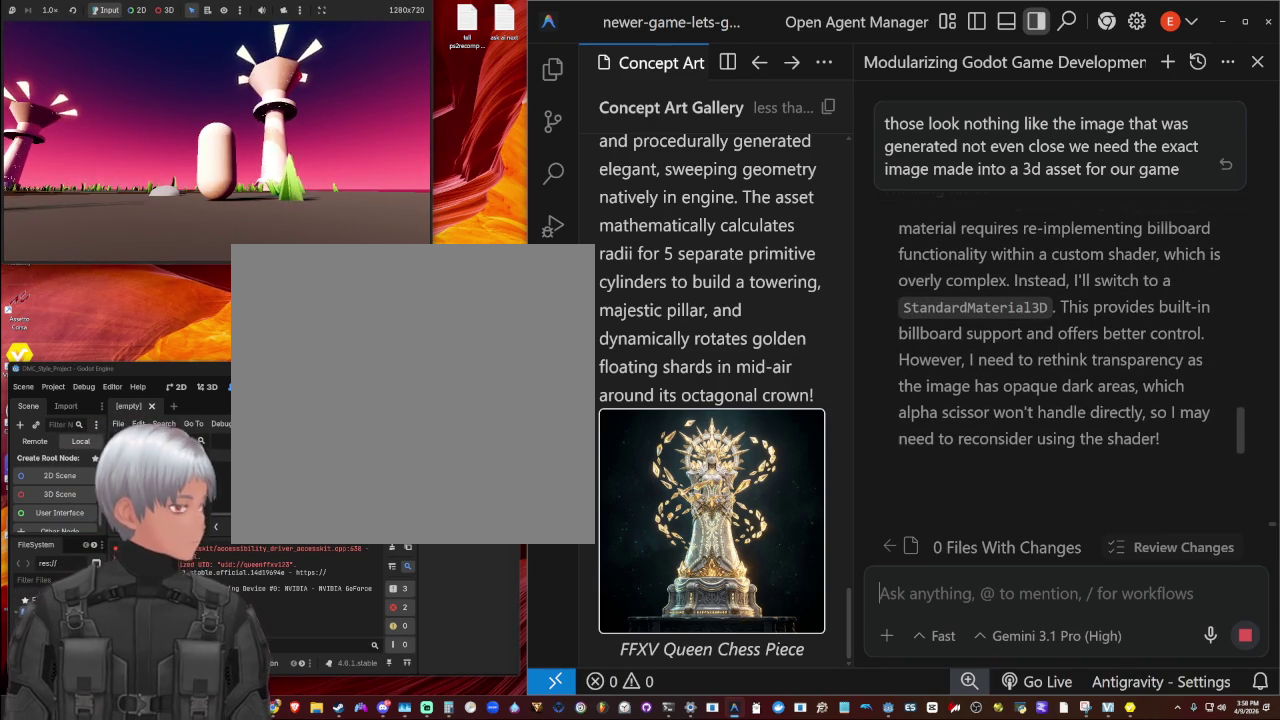
{"buttons": [], "left_stick": "center", "right_stick": "left", "events": [[333, "right_stick", "left"]]}
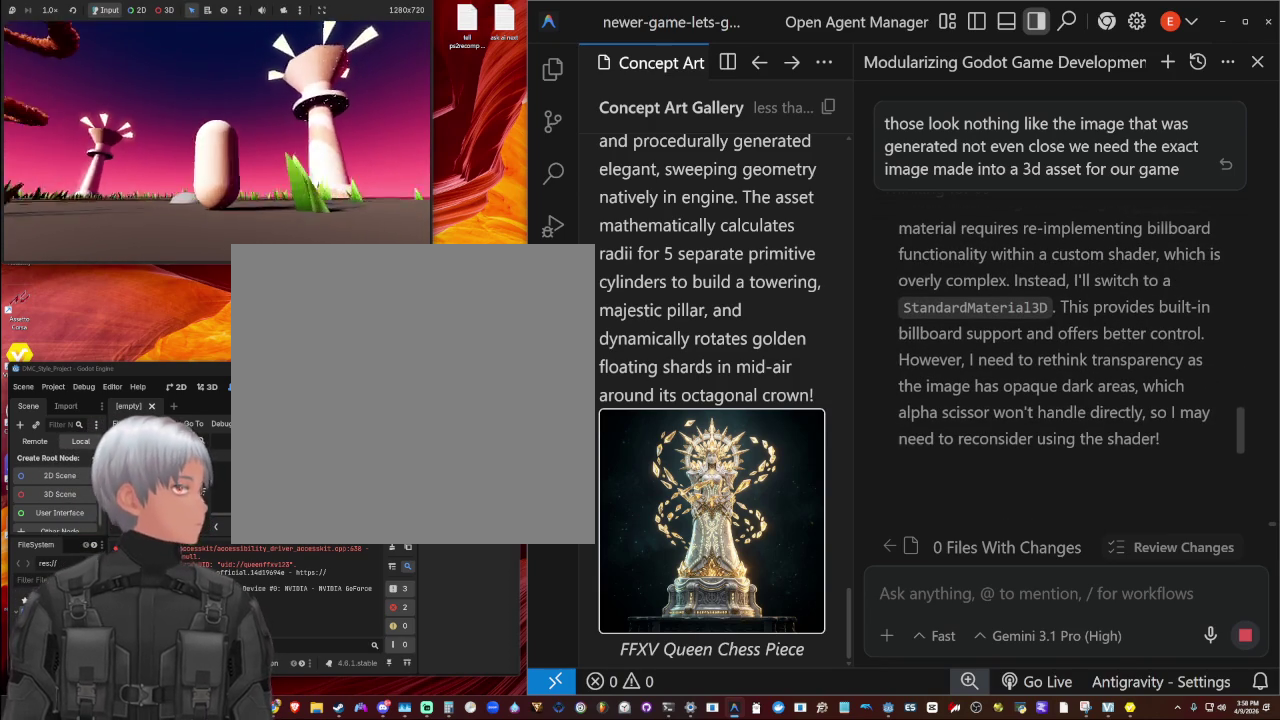
{"buttons": [], "left_stick": "center", "right_stick": "left", "events": [[267, "right_stick", "down-left"], [333, "right_stick", "left"]]}
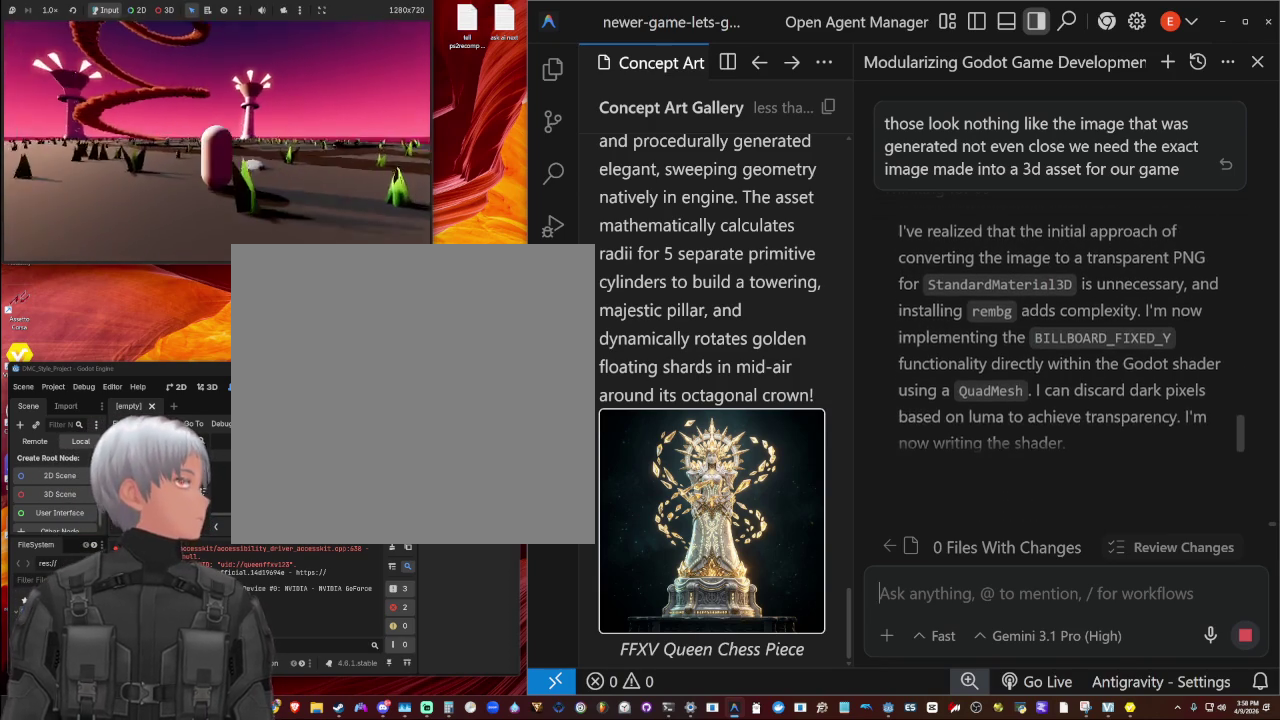
{"buttons": [], "left_stick": "center", "right_stick": "left", "events": []}
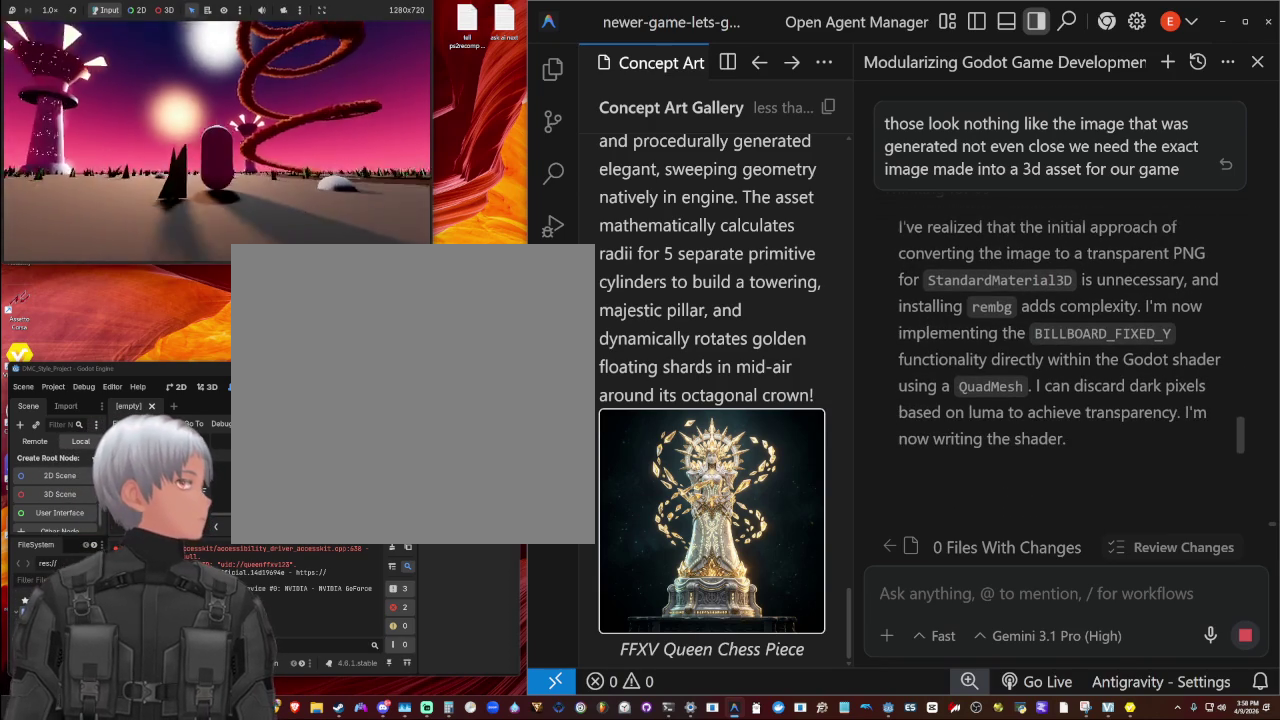
{"buttons": [], "left_stick": "center", "right_stick": "down-right", "events": [[167, "right_stick", "center"], [367, "right_stick", "down-right"]]}
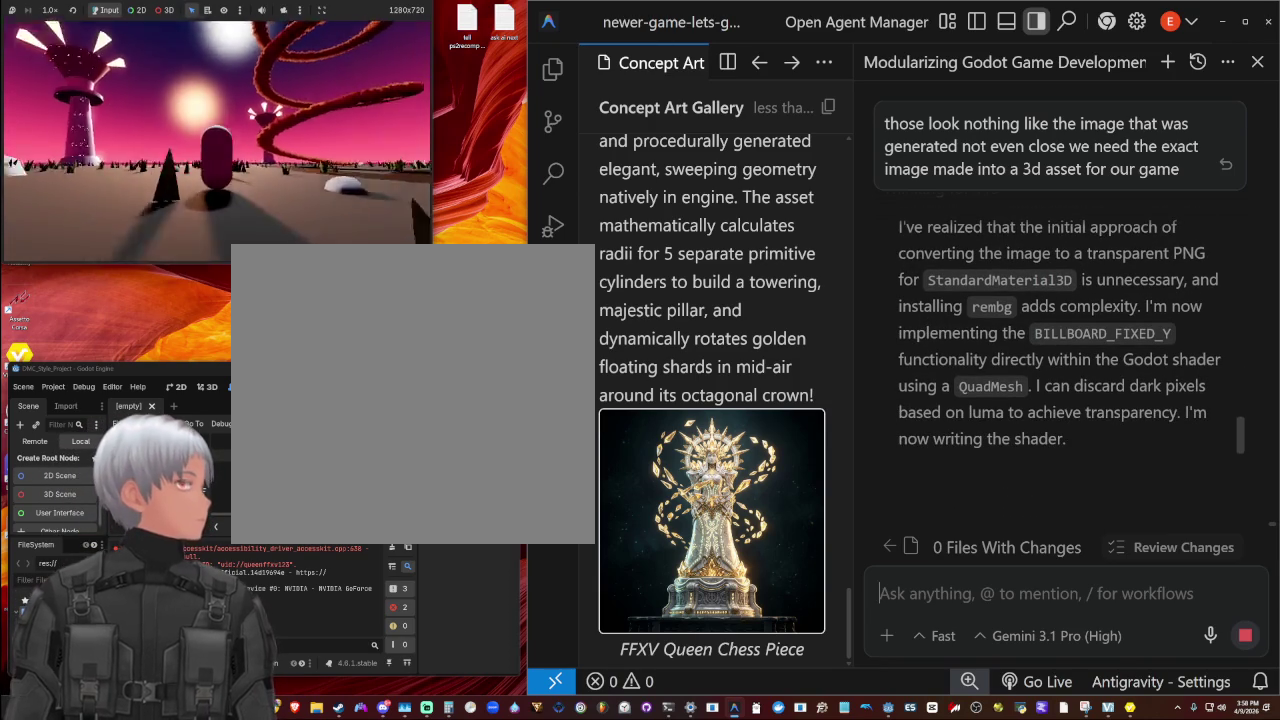
{"buttons": [], "left_stick": "center", "right_stick": "right", "events": [[200, "right_stick", "right"]]}
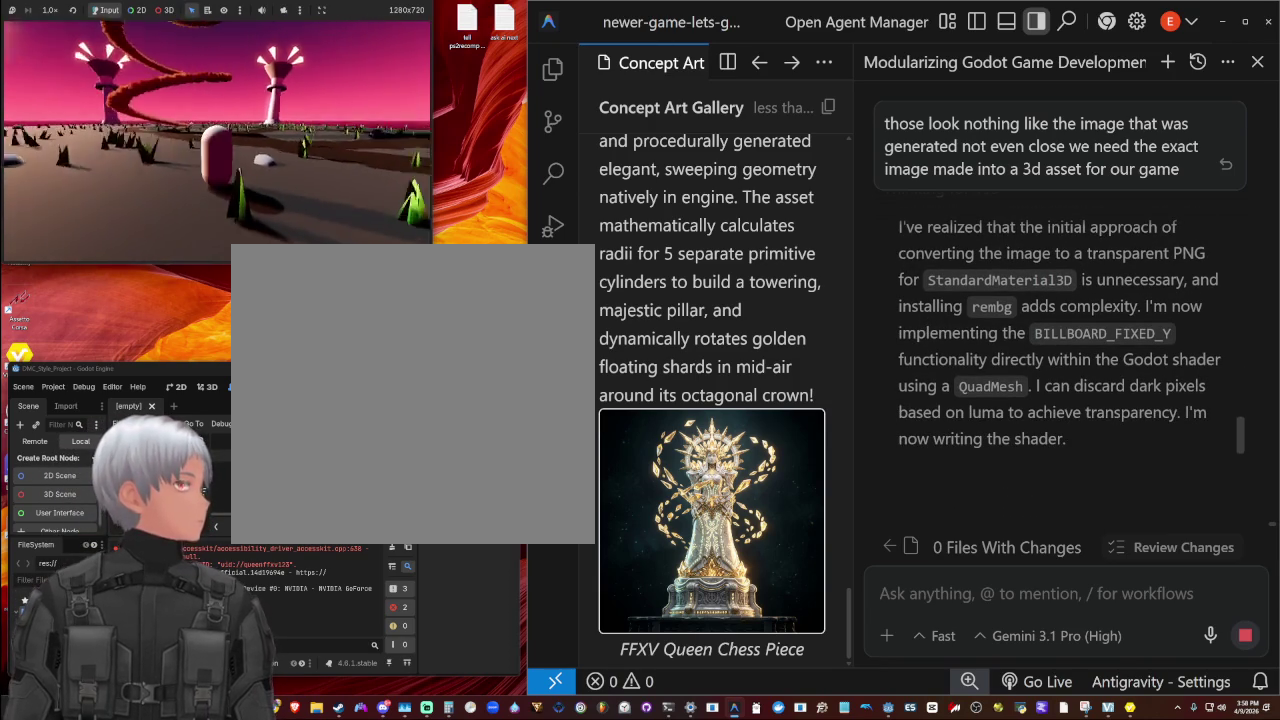
{"buttons": [], "left_stick": "center", "right_stick": "right", "events": []}
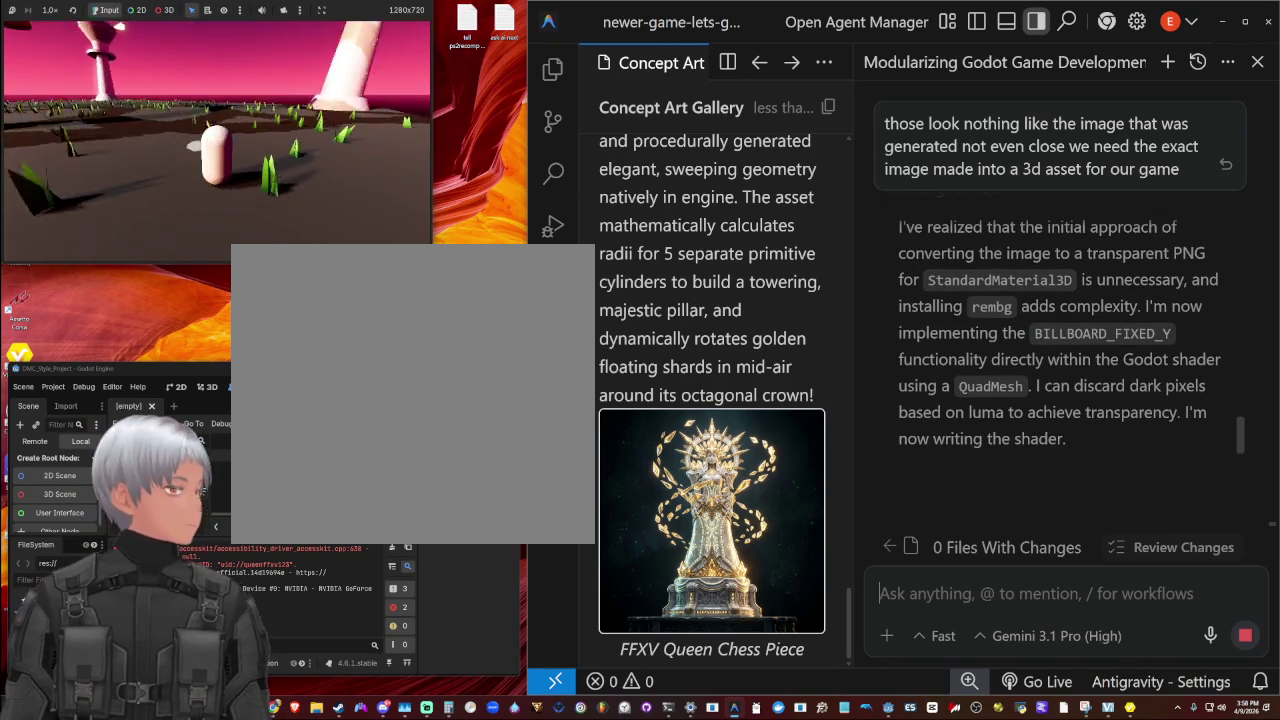
{"buttons": [], "left_stick": "center", "right_stick": "center", "events": [[433, "right_stick", "center"]]}